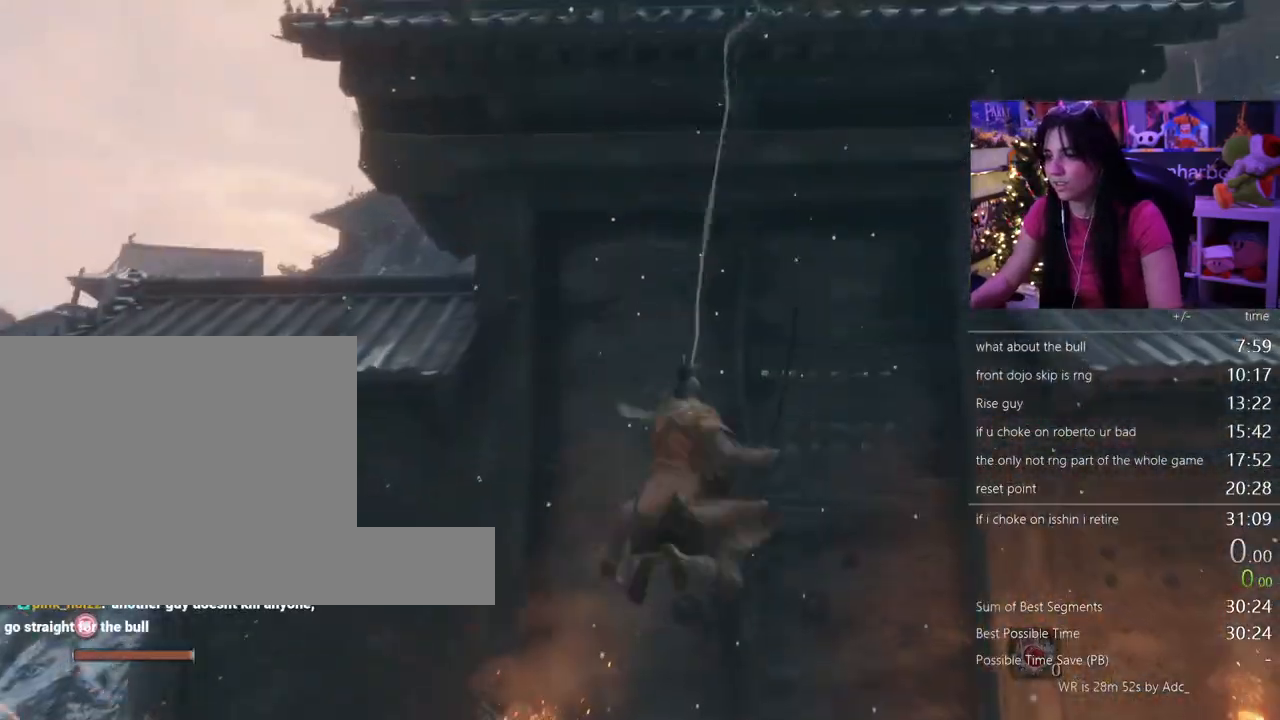
Gameplay with keyboard and mouse; each line is a JSON object with the keys and mouse buttons held at the frame after it. "events" lists presses ("down") and releases ("up") of "1", "2", "3", "4", "5", "a", "alt", "c", "caps_lock", "ctrl", "d", "e", "f", "g", "q", "r", "s", "shift", "space", "t", "tab", "v", "w", "x", "z" and "mouse_wheel" between this image and that frame as [ms after this image, input, new state], when the widget could be followed in between. "mouse_wheel" = the "wheel" button of the "mouse" list. No other keys are recorded. "wheel" means that the mouse wheel is clicked or scrolled. Not read: mouse_move.
{"keys": ["shift", "w"], "mouse": [], "events": [[267, "shift", "down"], [267, "w", "down"]]}
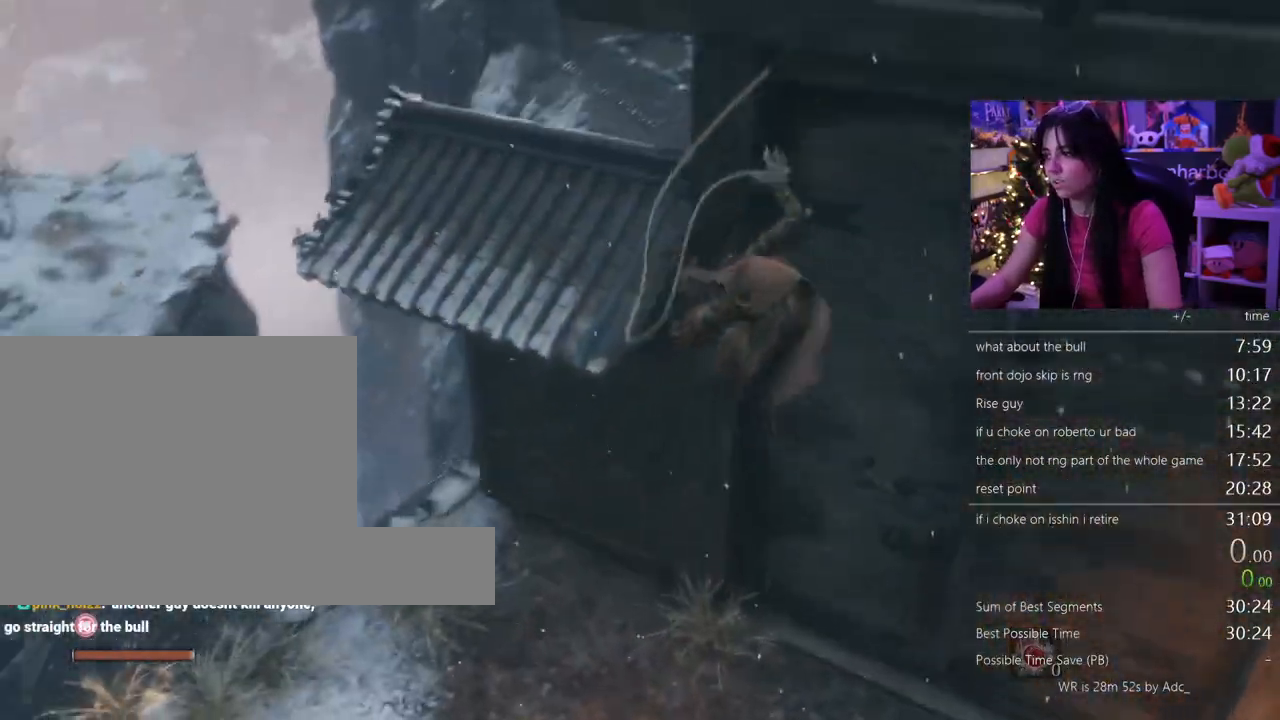
{"keys": ["shift", "w"], "mouse": [], "events": []}
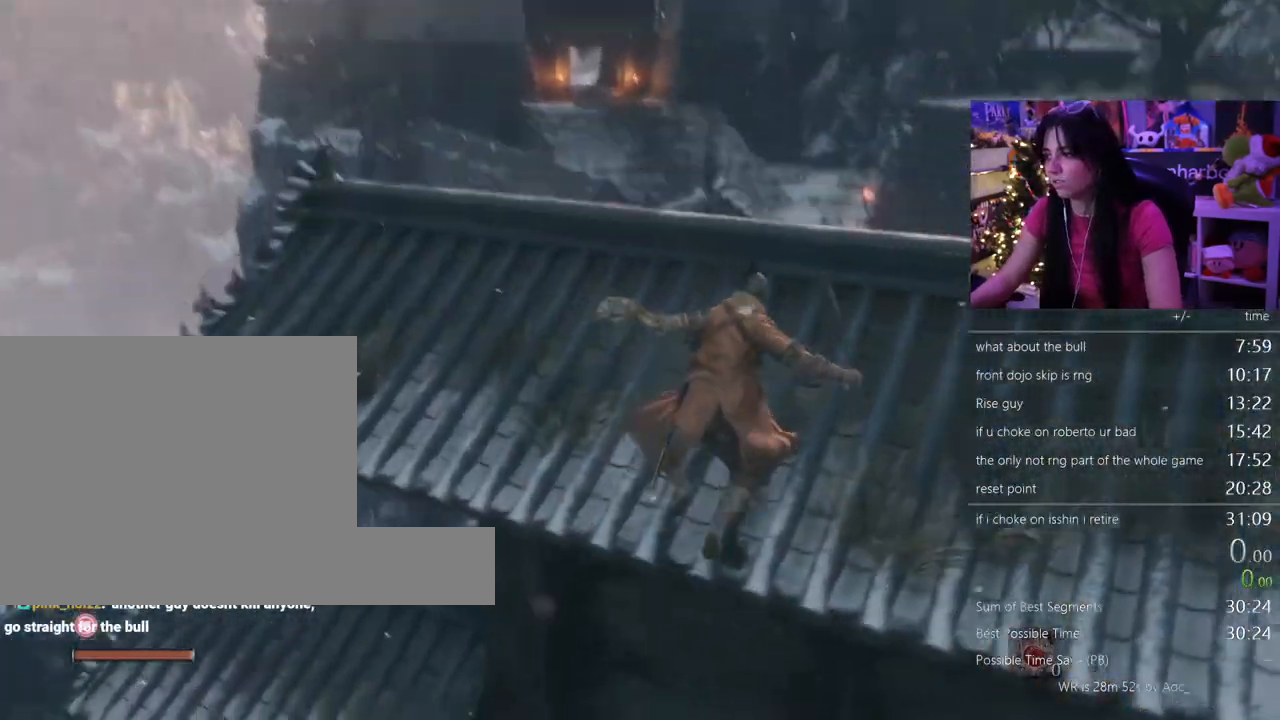
{"keys": ["shift", "w"], "mouse": [], "events": []}
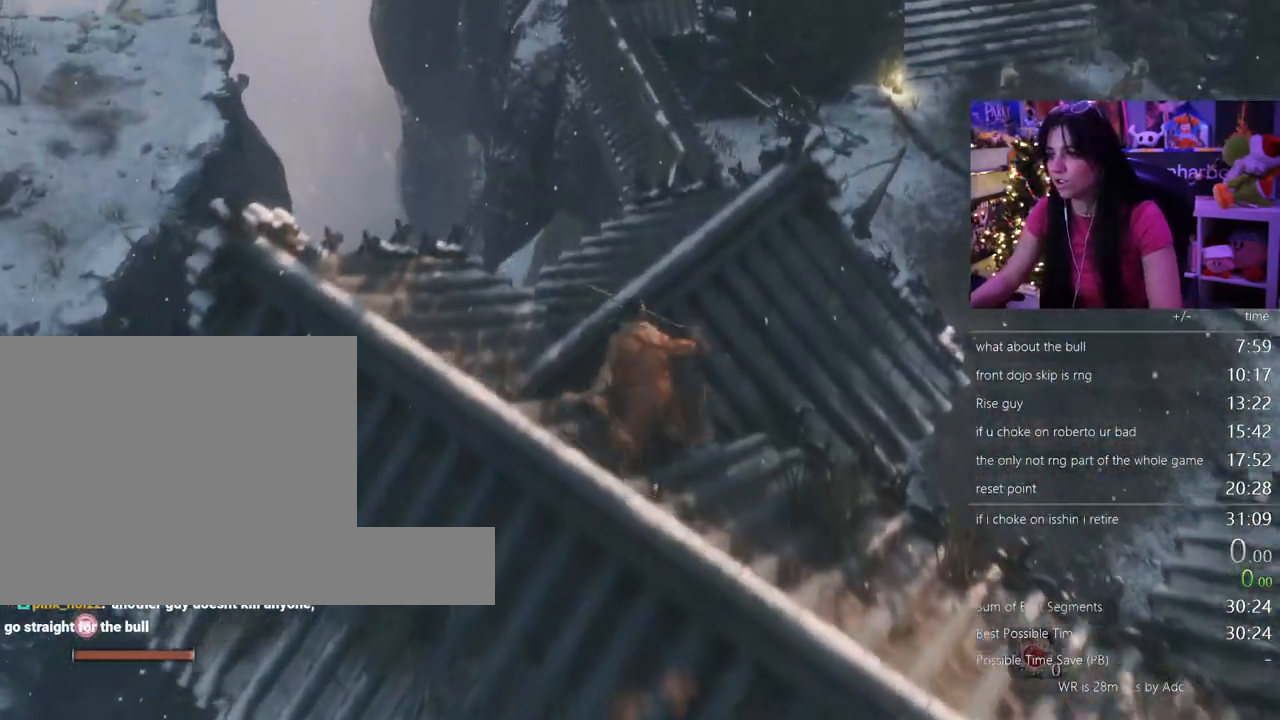
{"keys": ["shift", "w"], "mouse": [], "events": []}
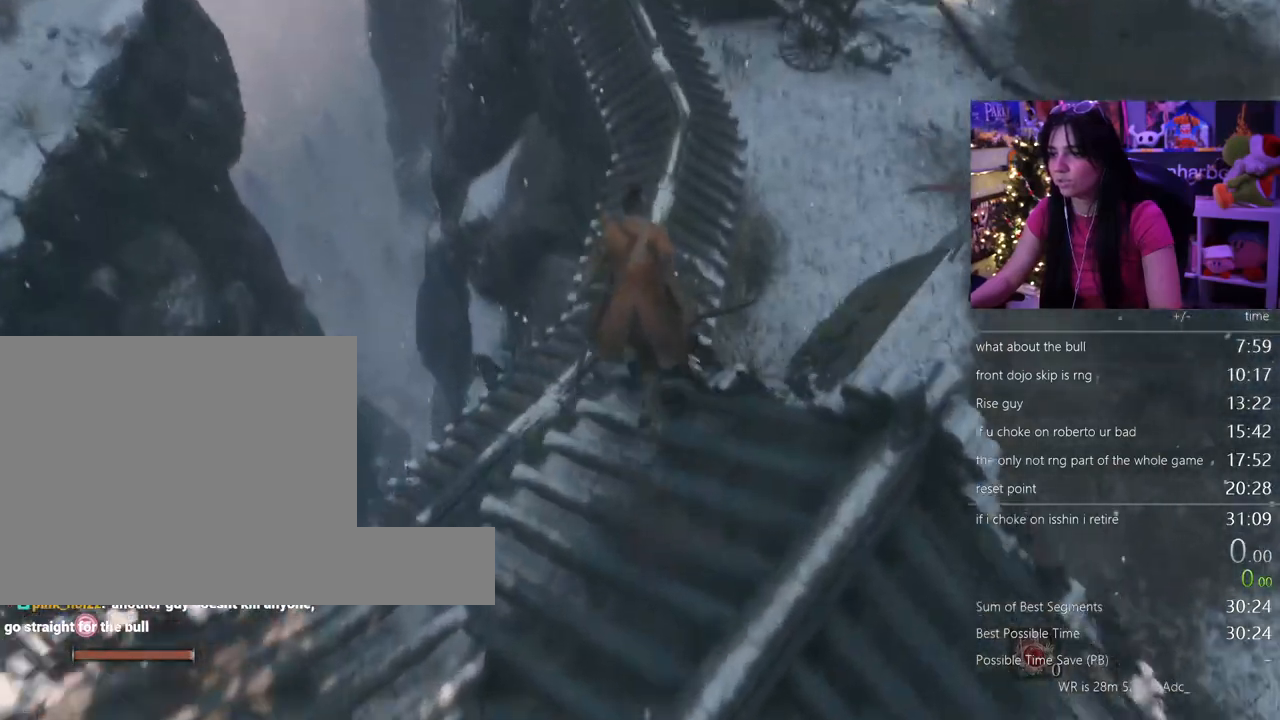
{"keys": ["shift", "w"], "mouse": [], "events": []}
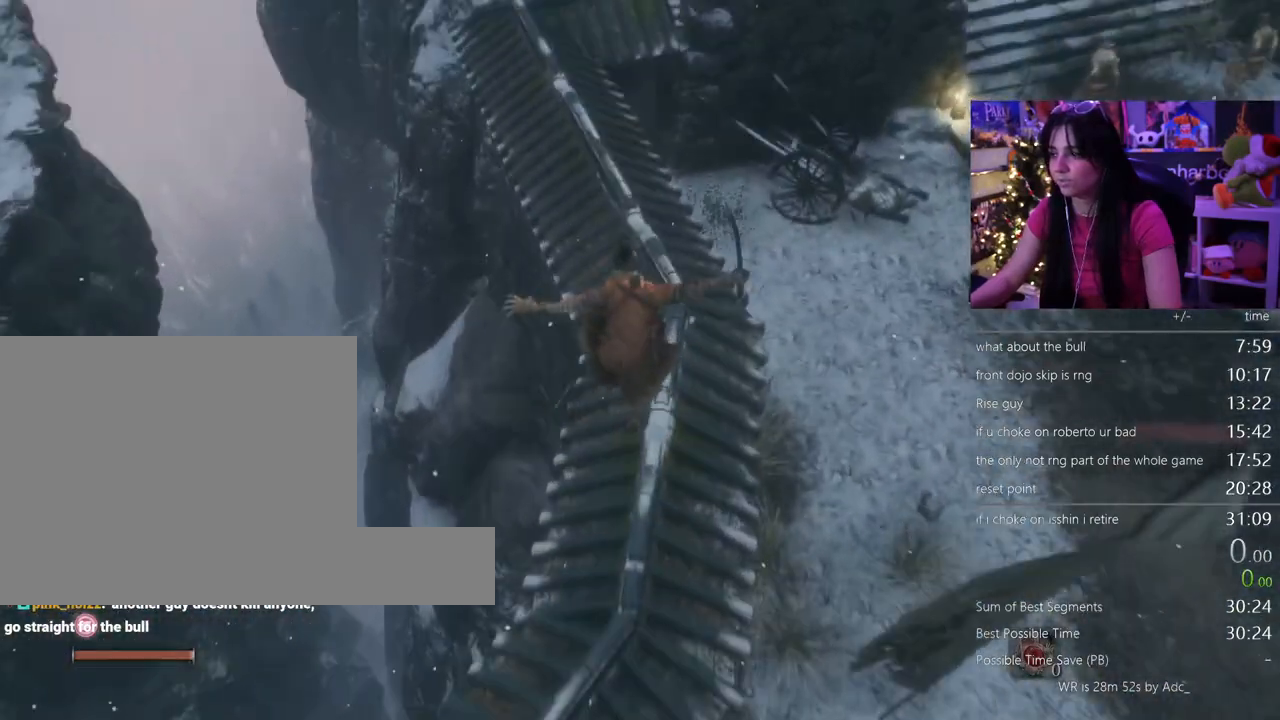
{"keys": ["shift", "w"], "mouse": [], "events": []}
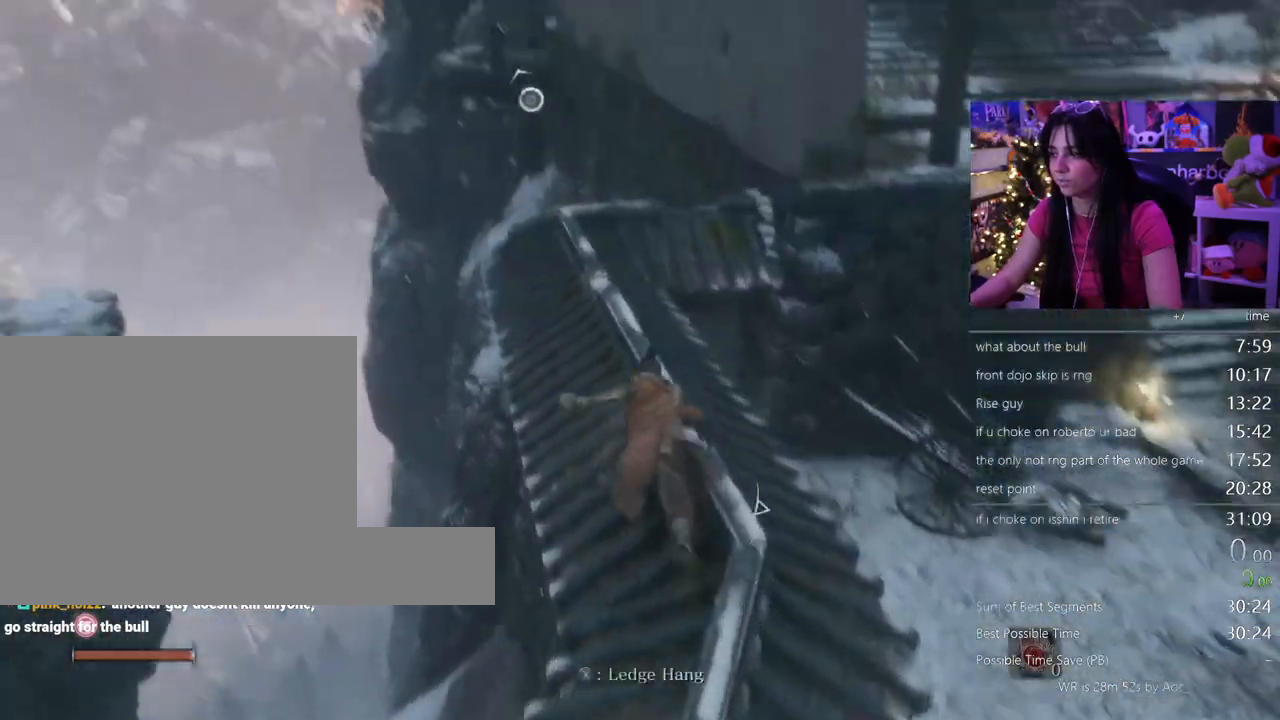
{"keys": ["shift", "w"], "mouse": [], "events": []}
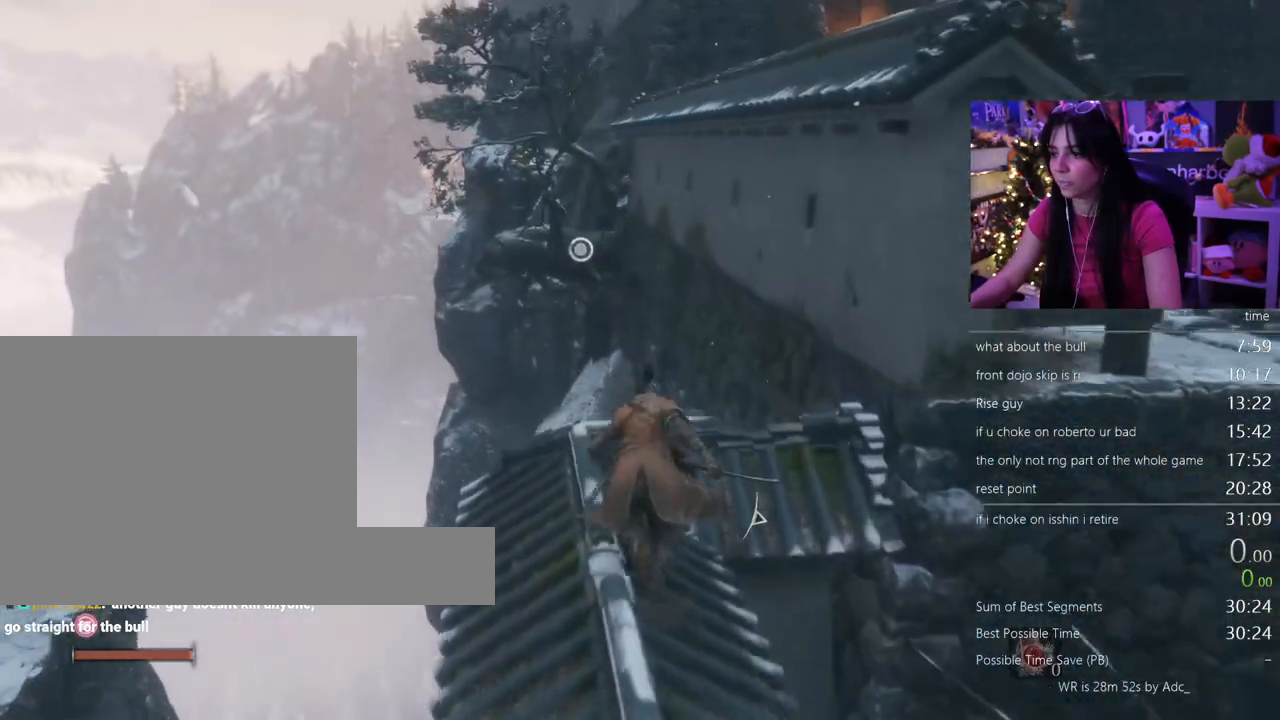
{"keys": ["shift", "w"], "mouse": [], "events": [[133, "space", "down"], [233, "space", "up"]]}
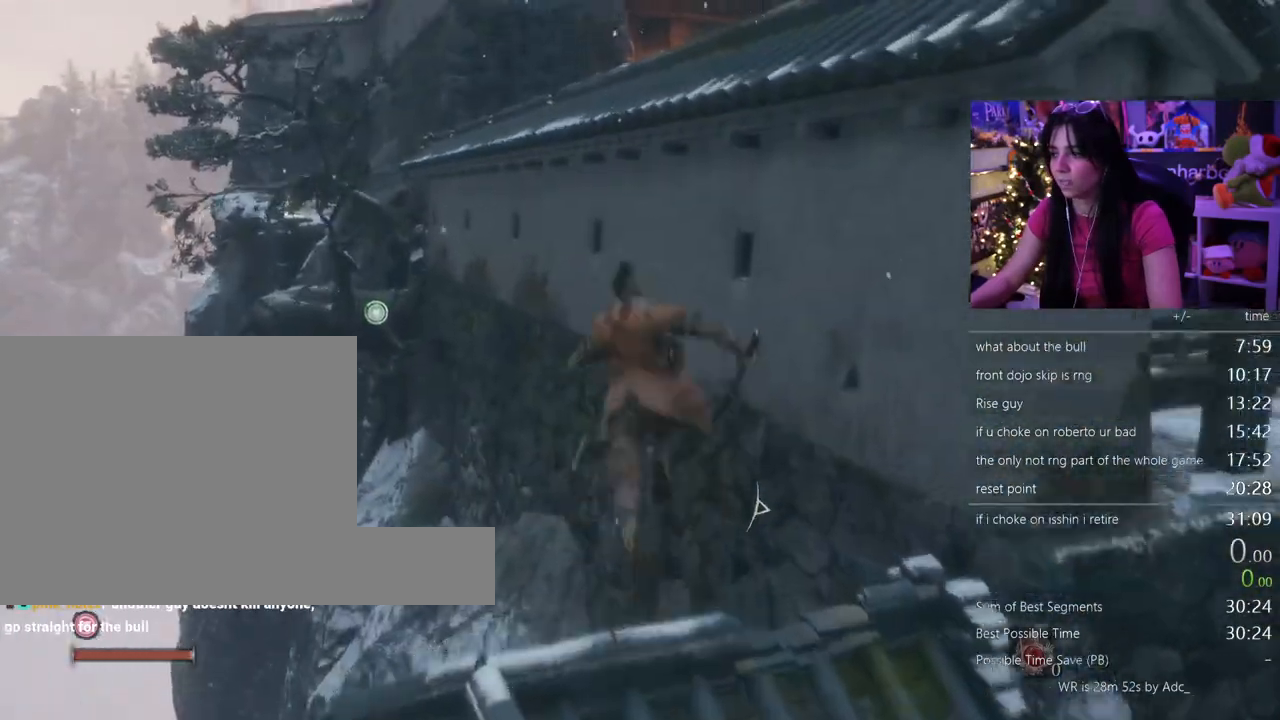
{"keys": ["shift", "space", "w"], "mouse": [], "events": [[433, "space", "down"]]}
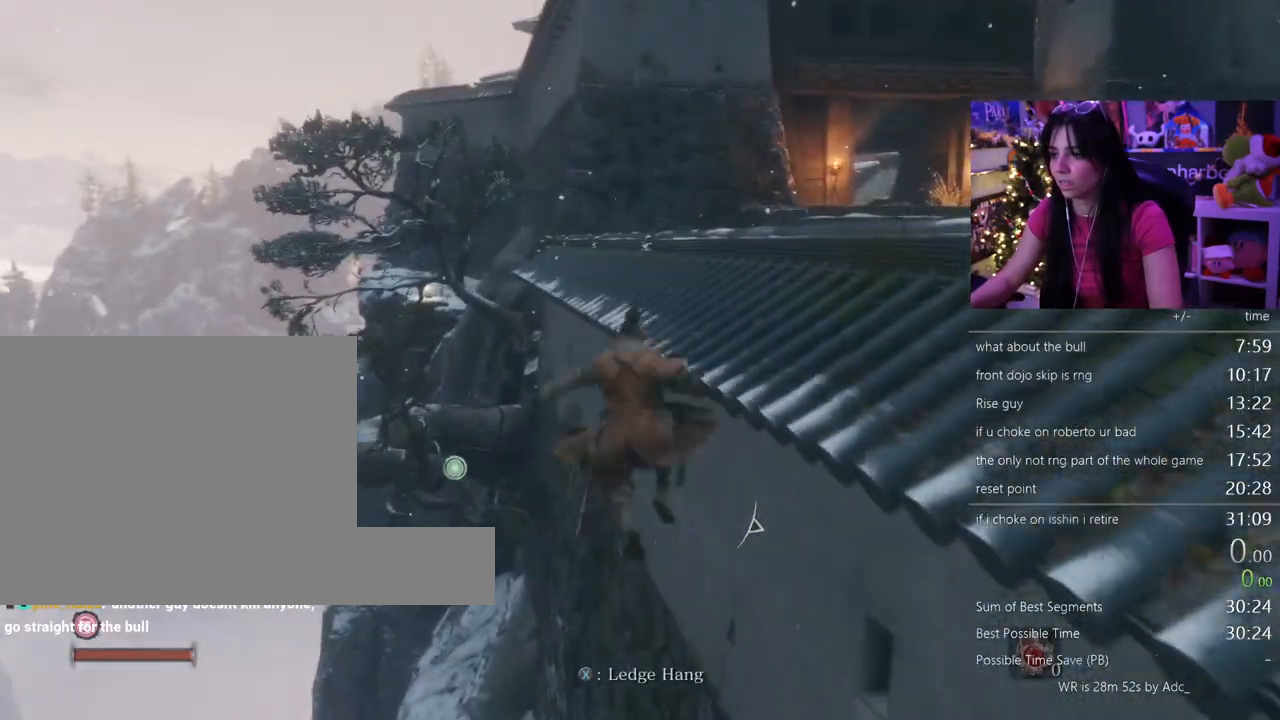
{"keys": ["shift", "w"], "mouse": [], "events": [[67, "space", "up"]]}
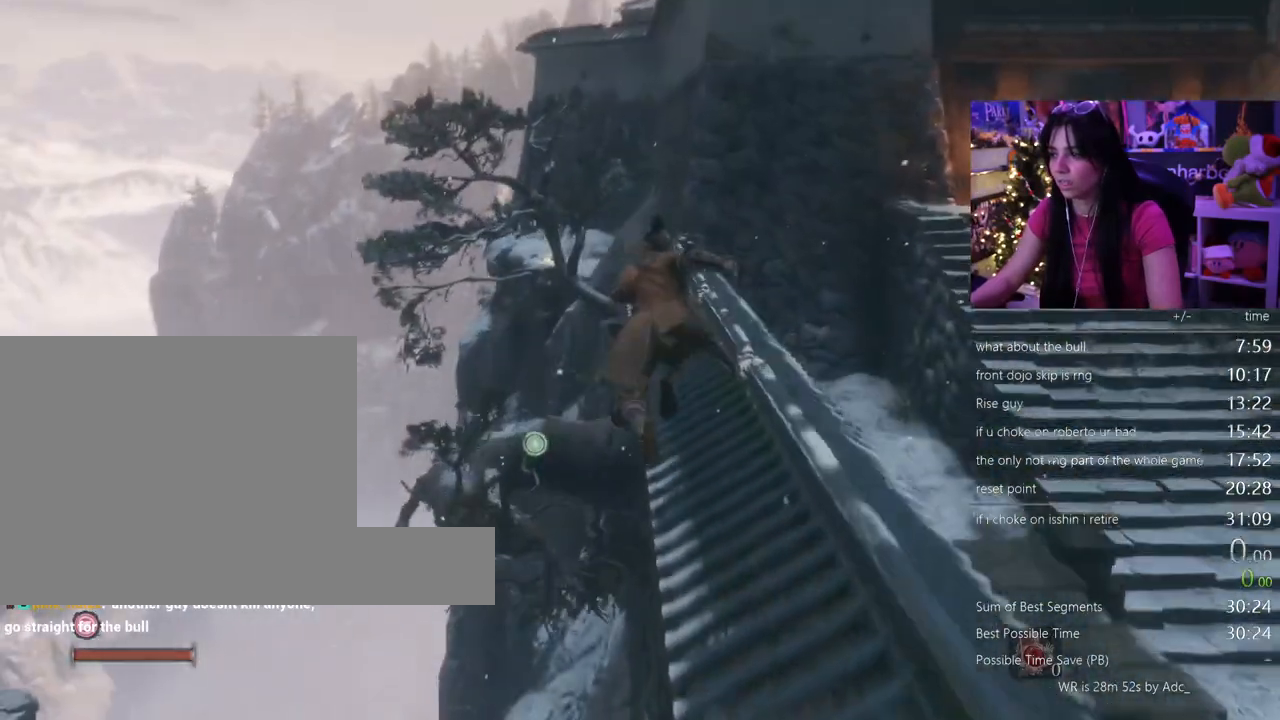
{"keys": ["shift", "w"], "mouse": [], "events": []}
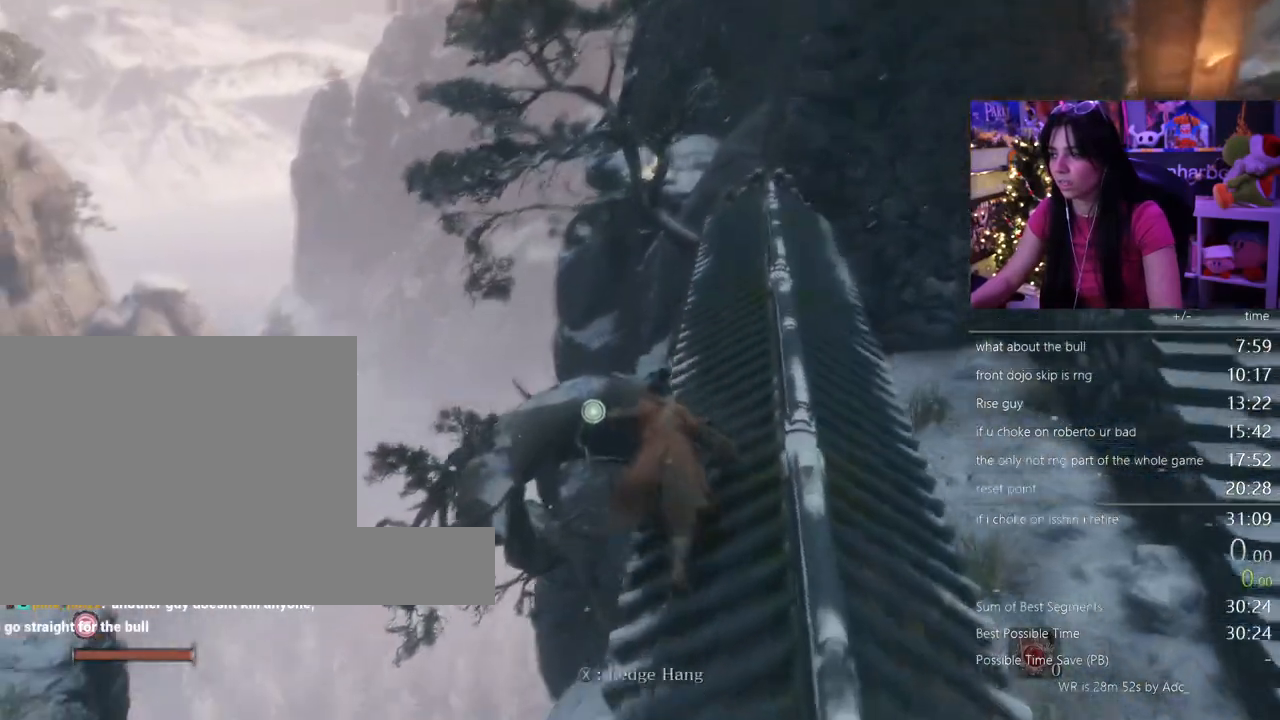
{"keys": ["shift", "w"], "mouse": [], "events": []}
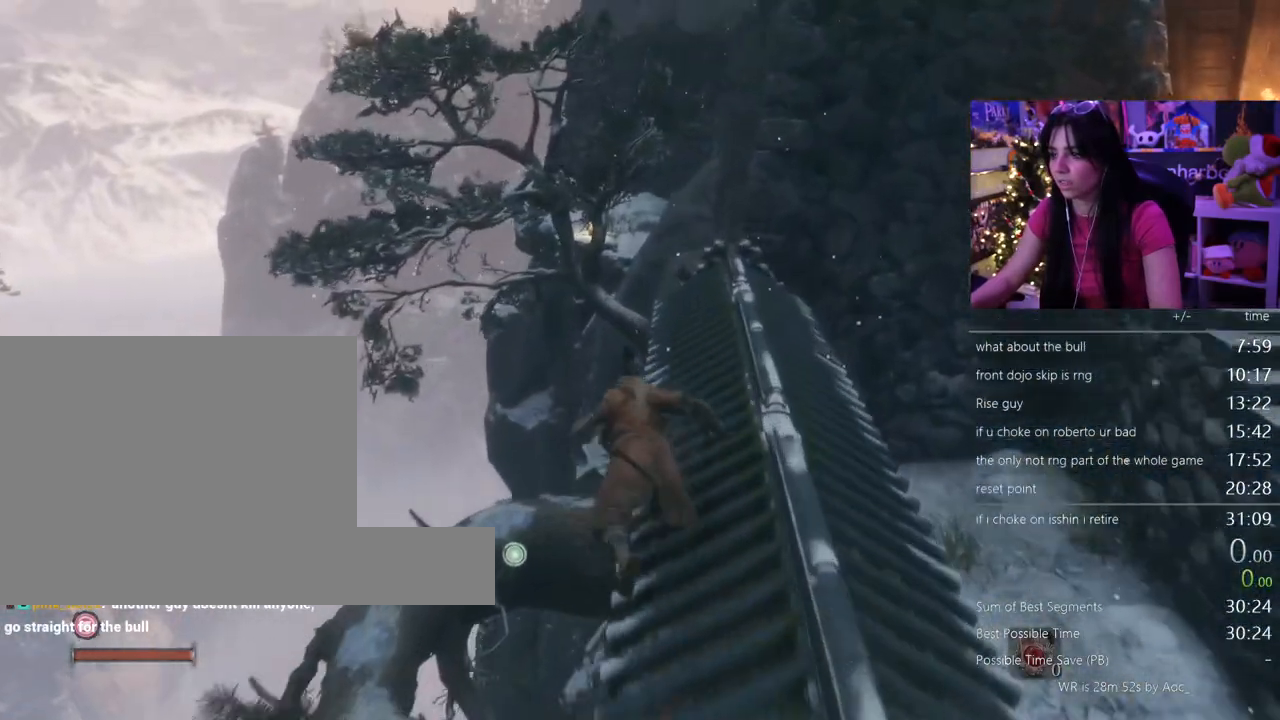
{"keys": ["shift", "w"], "mouse": []}
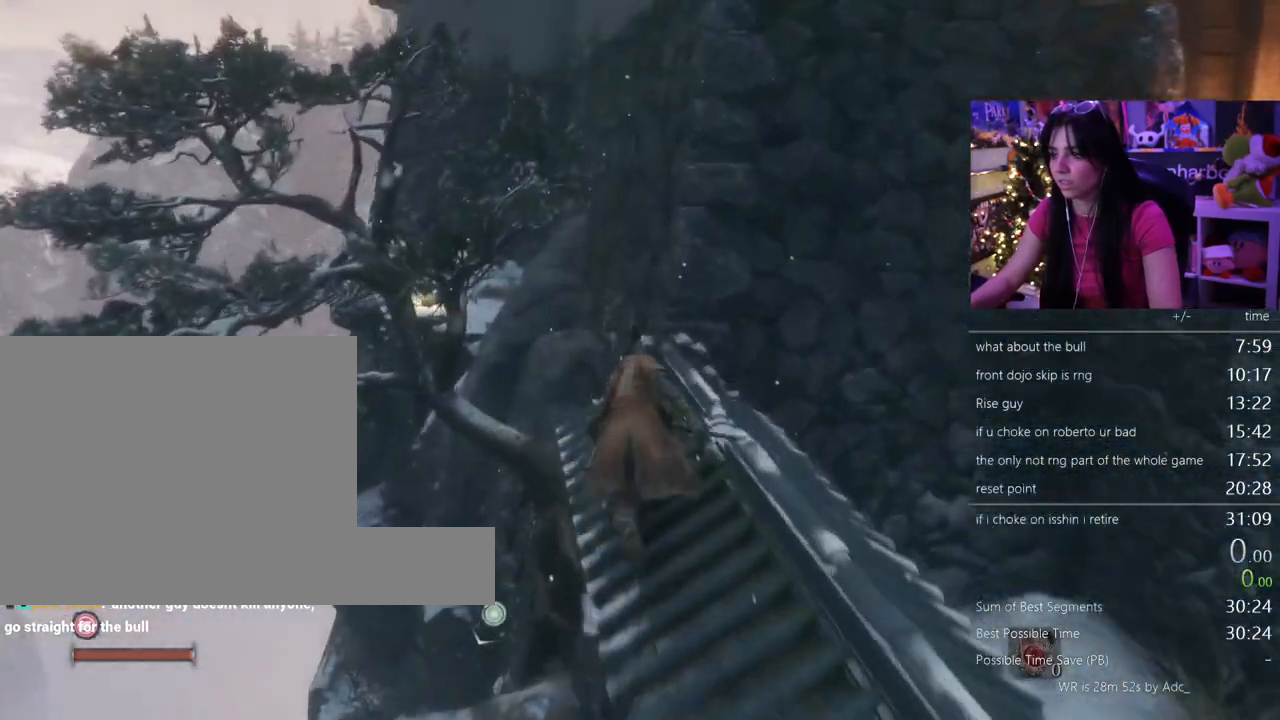
{"keys": ["shift", "w"], "mouse": [], "events": [[267, "space", "down"], [350, "space", "up"]]}
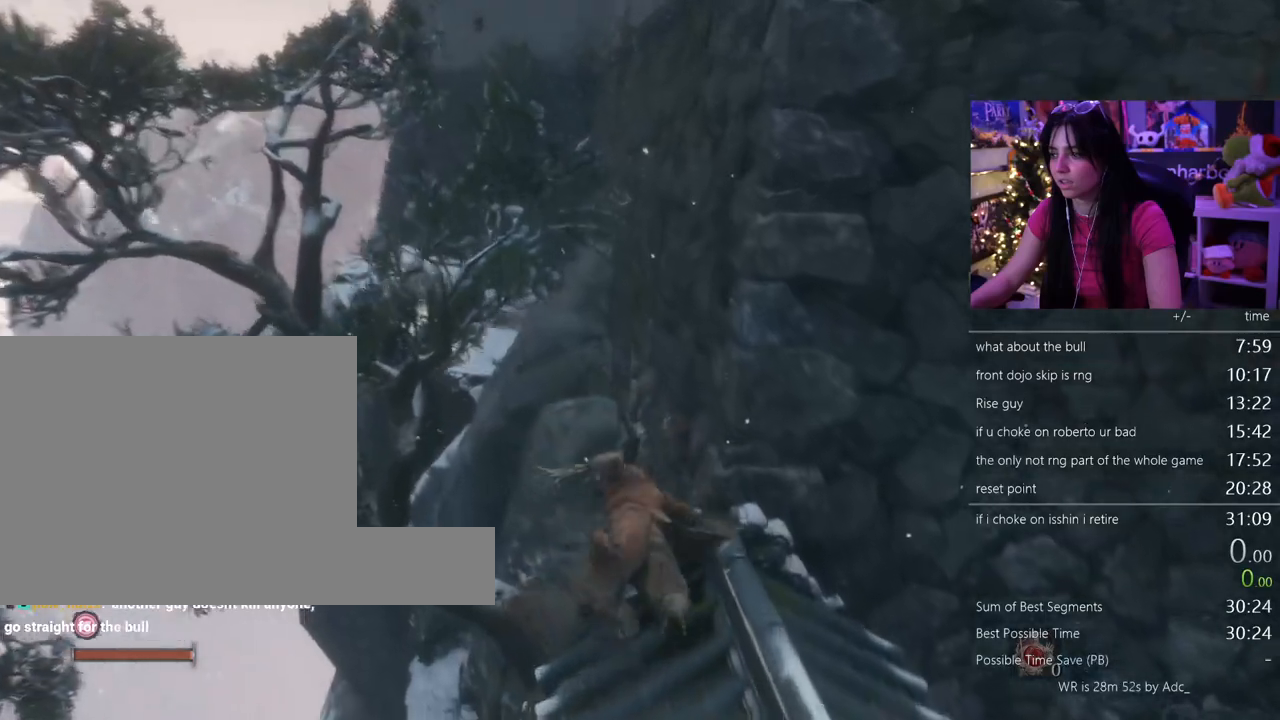
{"keys": ["shift", "w"], "mouse": []}
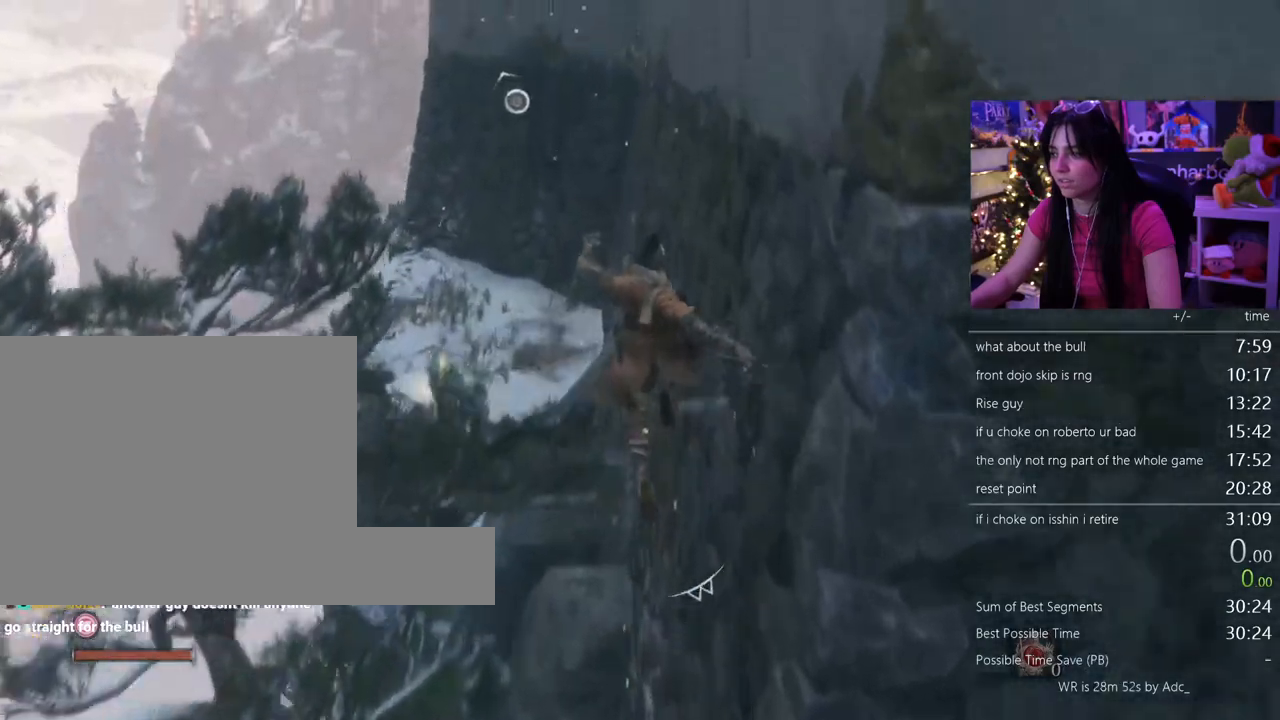
{"keys": ["shift", "w"], "mouse": [], "events": [[400, "space", "down"], [483, "space", "up"]]}
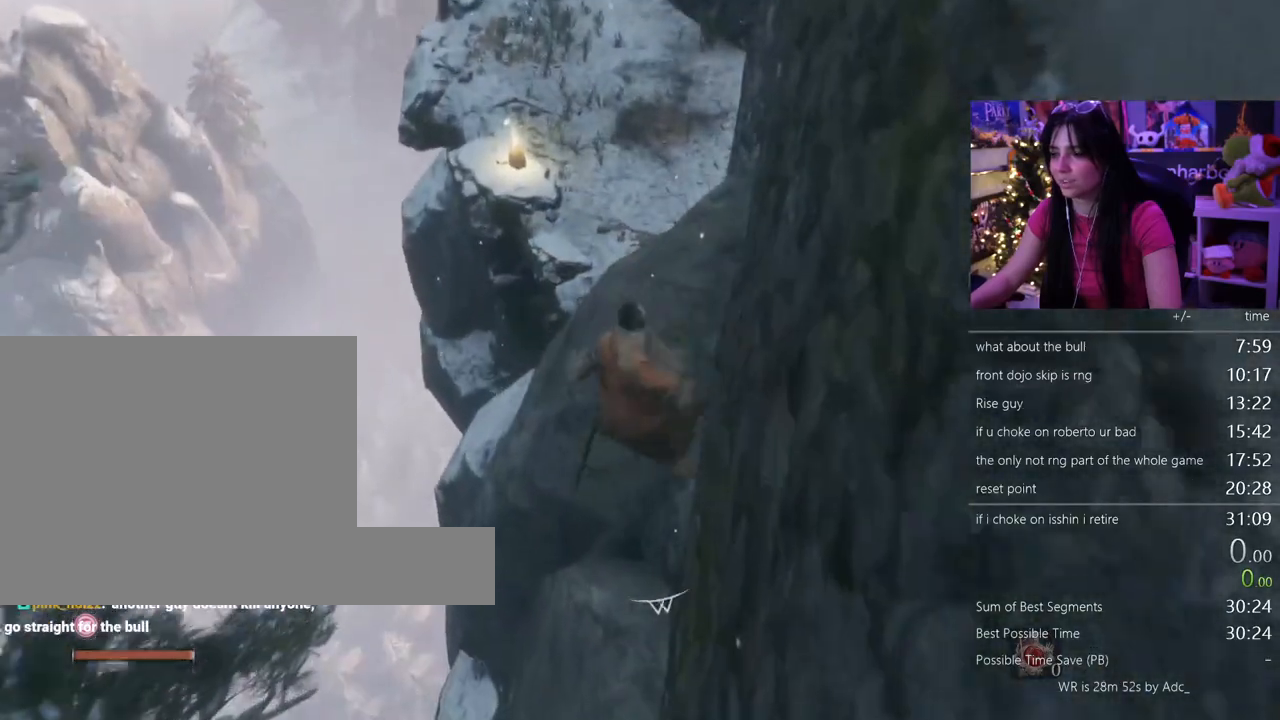
{"keys": ["shift", "w"], "mouse": [], "events": []}
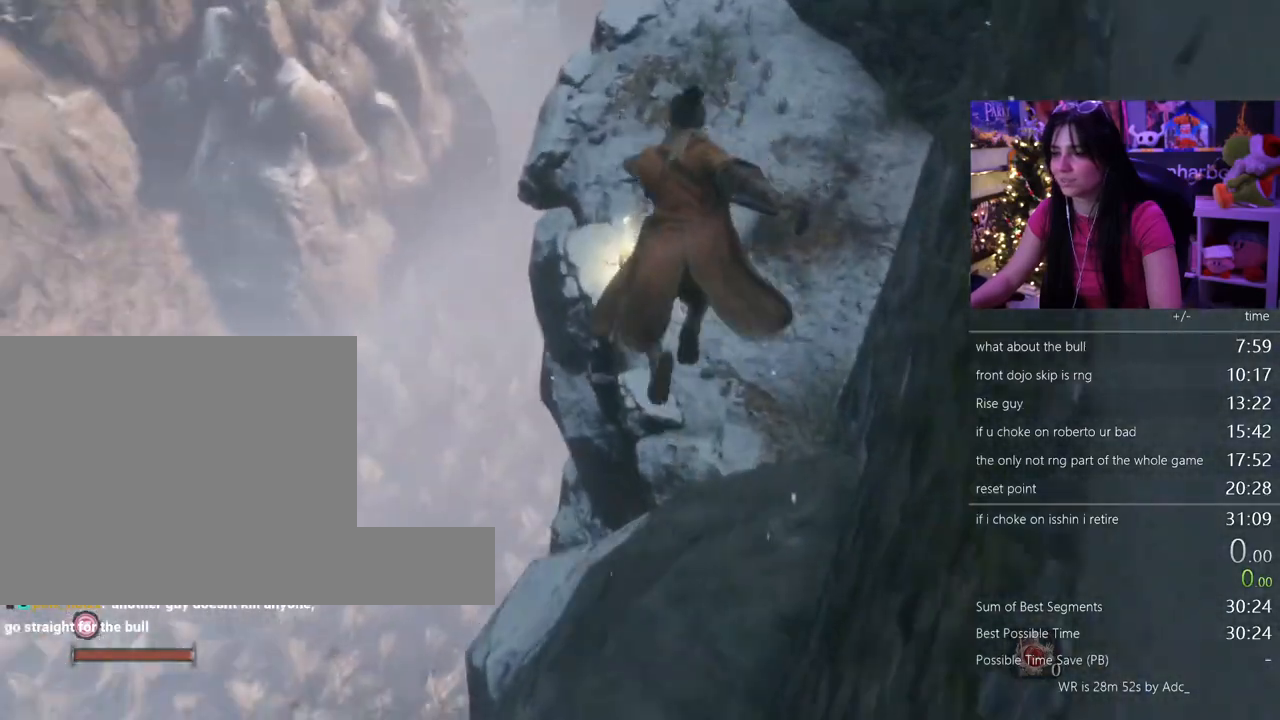
{"keys": ["shift", "w"], "mouse": [], "events": []}
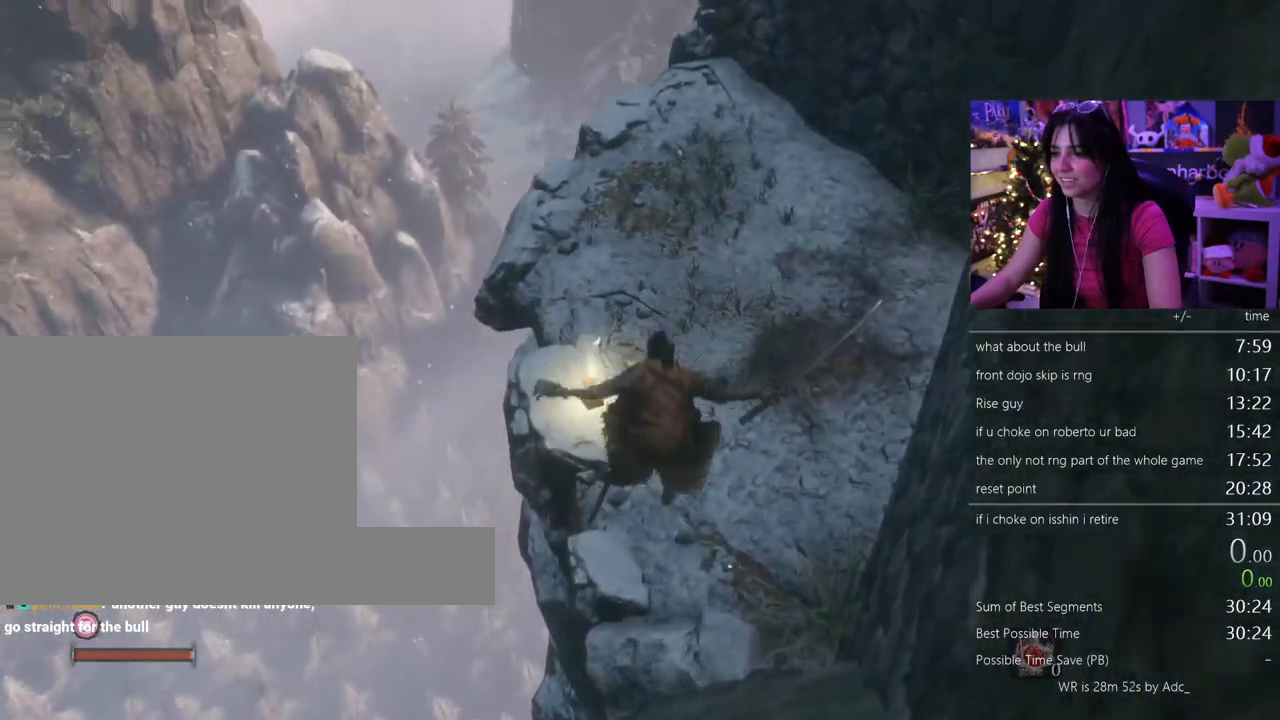
{"keys": ["w"], "mouse": [], "events": [[267, "shift", "up"], [400, "e", "down"], [450, "e", "up"]]}
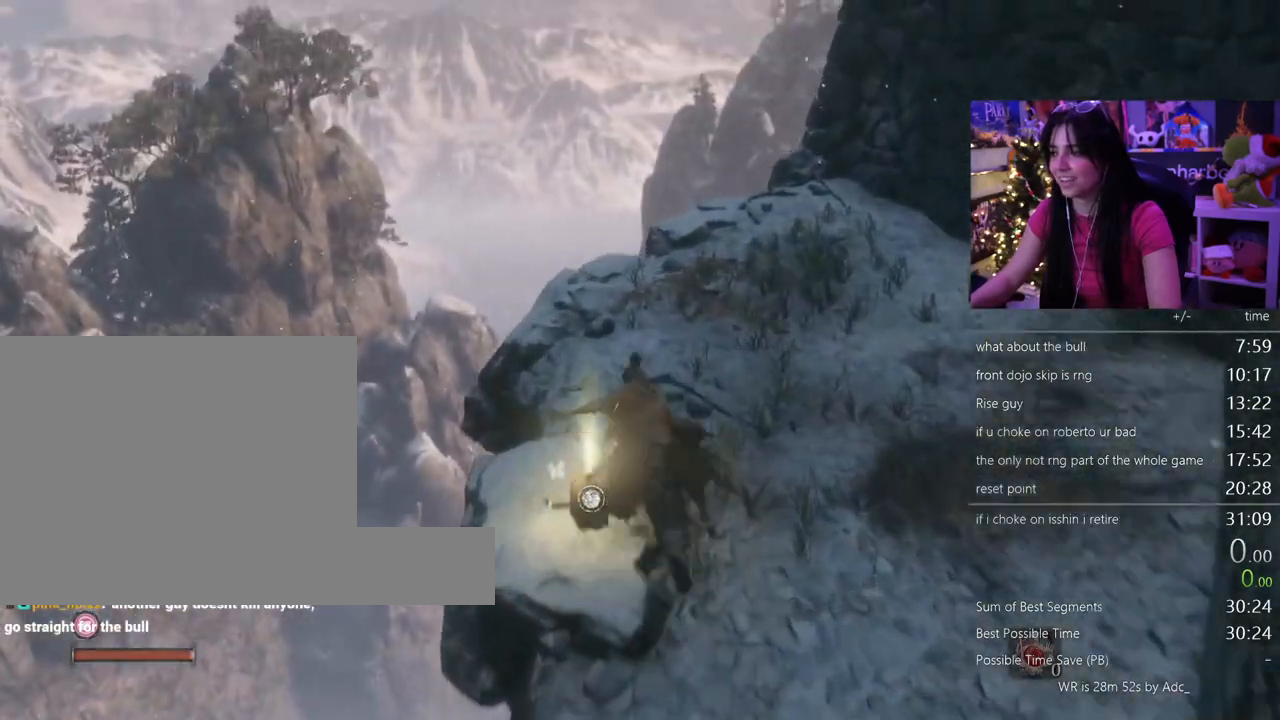
{"keys": ["w"], "mouse": [], "events": [[50, "e", "down"], [100, "e", "up"], [183, "e", "down"], [283, "e", "up"], [333, "e", "down"], [417, "e", "up"]]}
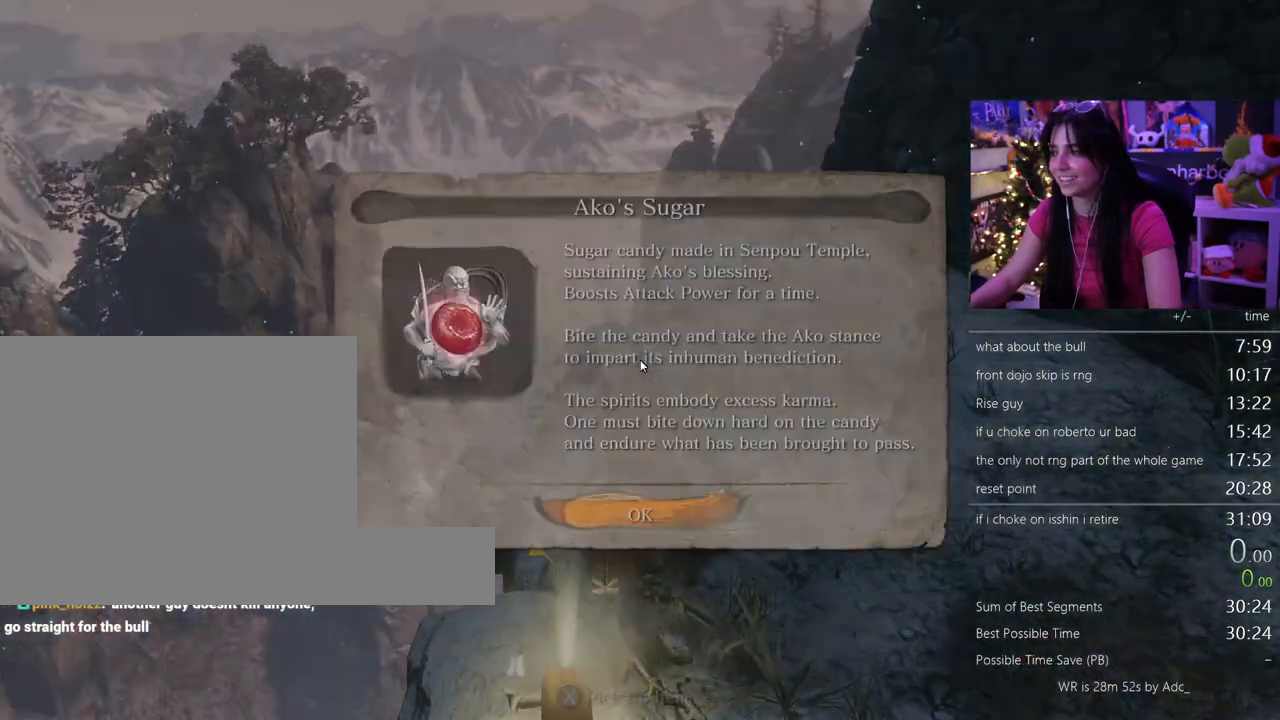
{"keys": ["space", "w"], "mouse": [], "events": [[17, "e", "down"], [67, "e", "up"], [150, "e", "down"], [250, "e", "up"], [300, "e", "down"], [383, "e", "up"], [483, "space", "down"]]}
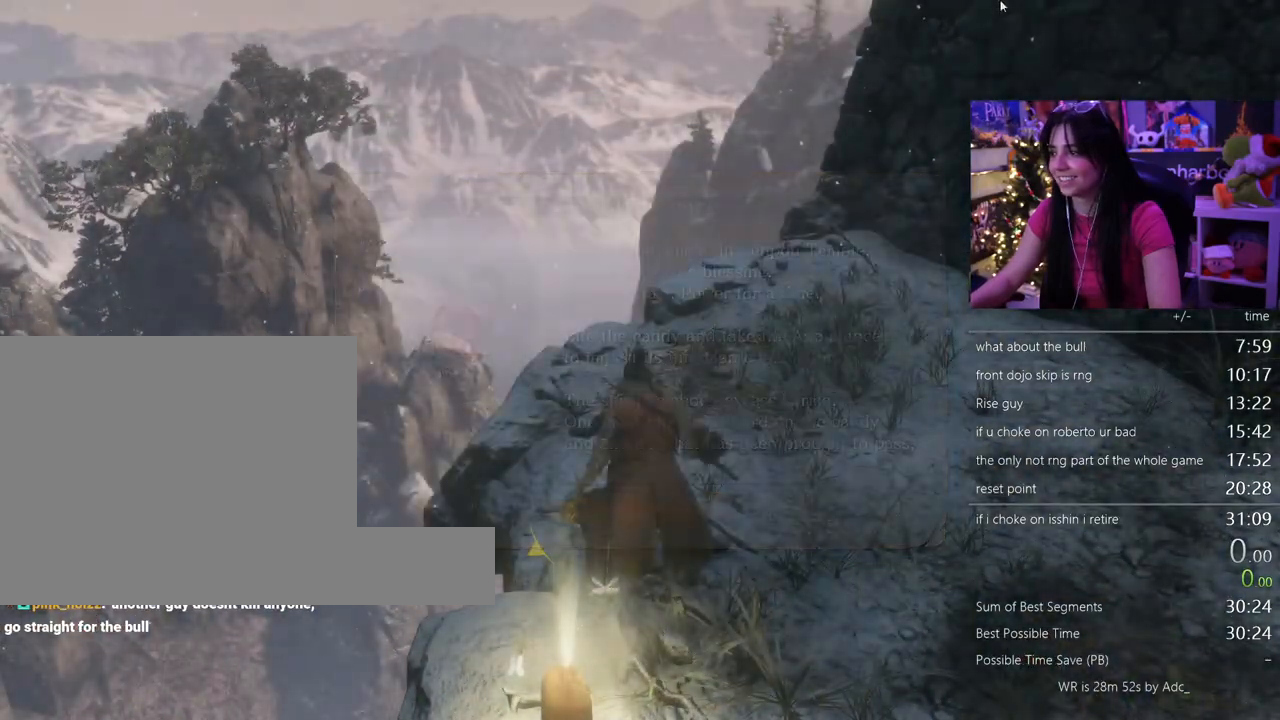
{"keys": ["w"], "mouse": [], "events": [[117, "space", "up"], [350, "f", "down"], [450, "f", "up"]]}
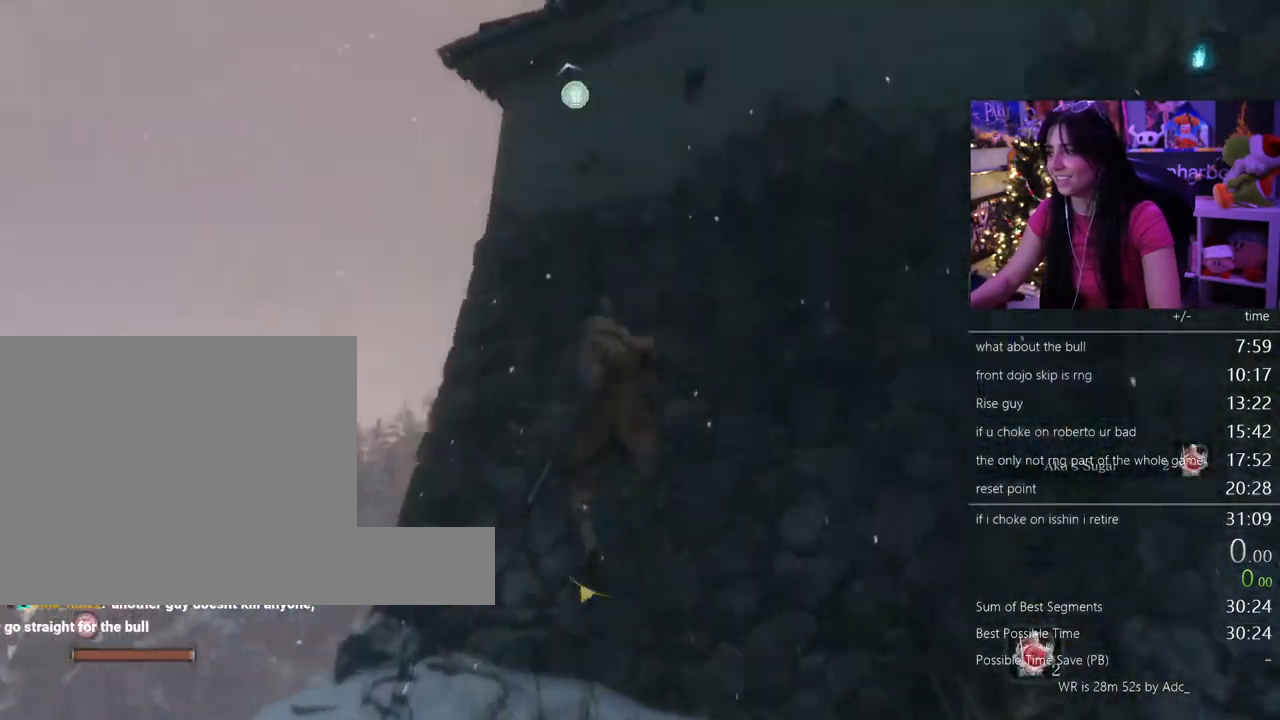
{"keys": [], "mouse": [], "events": [[50, "w", "up"]]}
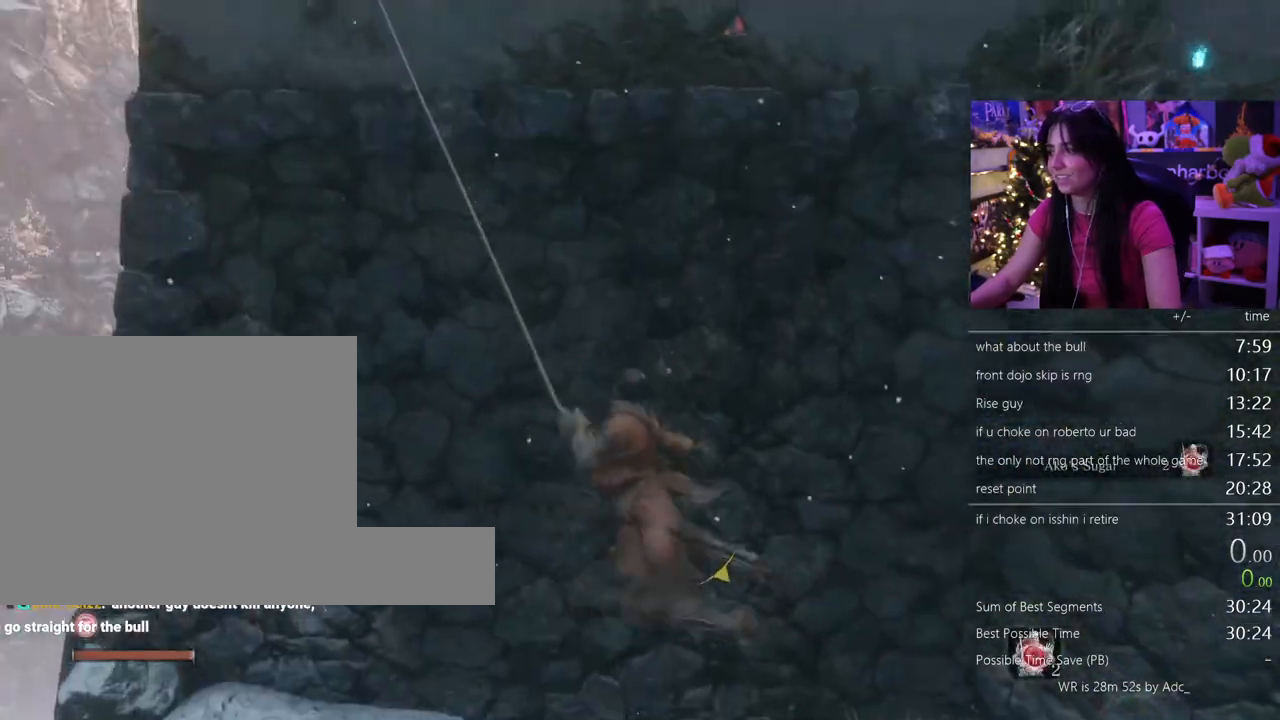
{"keys": ["shift", "w"], "mouse": [], "events": [[150, "w", "down"], [250, "shift", "down"]]}